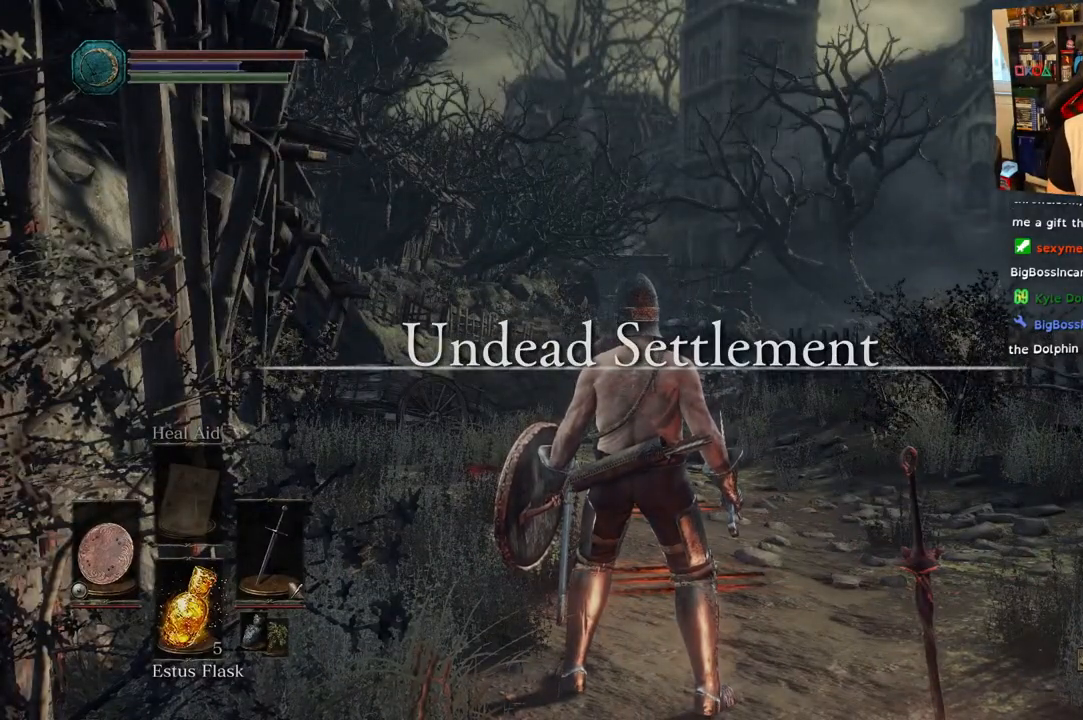
Gameplay with a controller (PlayStation layout); each line is a JSON object with the inputs held at the frame after it (dt_ms = milliseconds from this image to that frame). "events" lists button and stick changes between this image and that frame as [ms after this image, input, new state], when the widget could be followed in between.
{"dt_ms": 500, "buttons": [], "left_stick": "up", "right_stick": "center", "events": [[33, "left_stick", "up"]]}
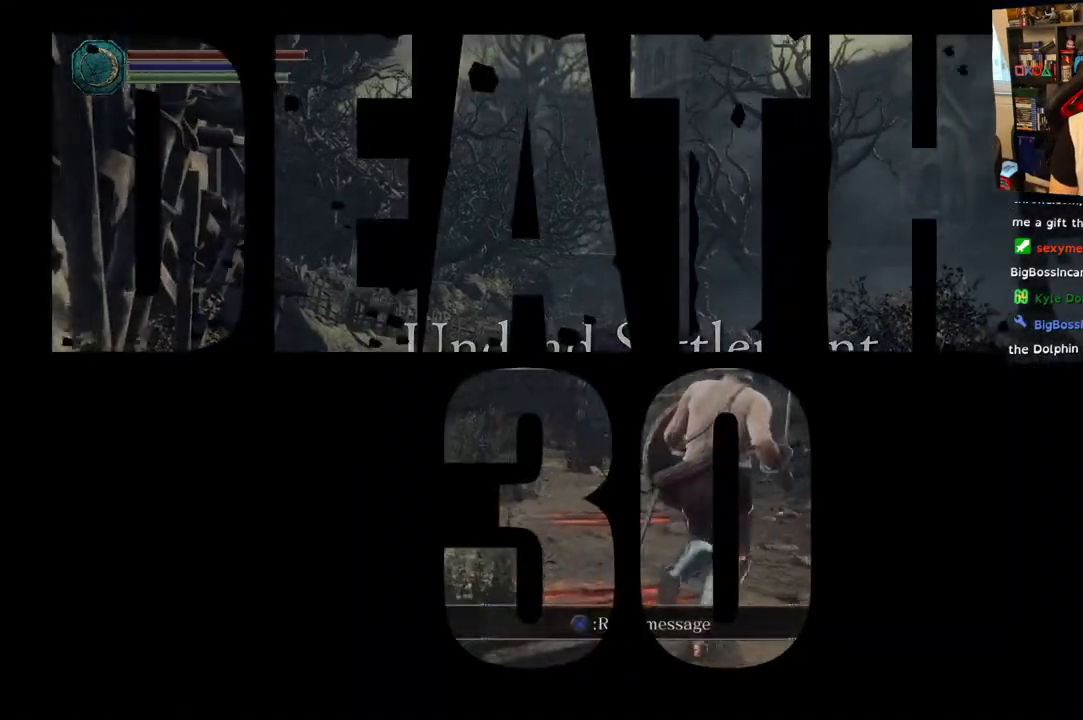
{"dt_ms": 500, "buttons": [], "left_stick": "up", "right_stick": "down-right", "events": [[217, "right_stick", "right"], [267, "right_stick", "down-right"]]}
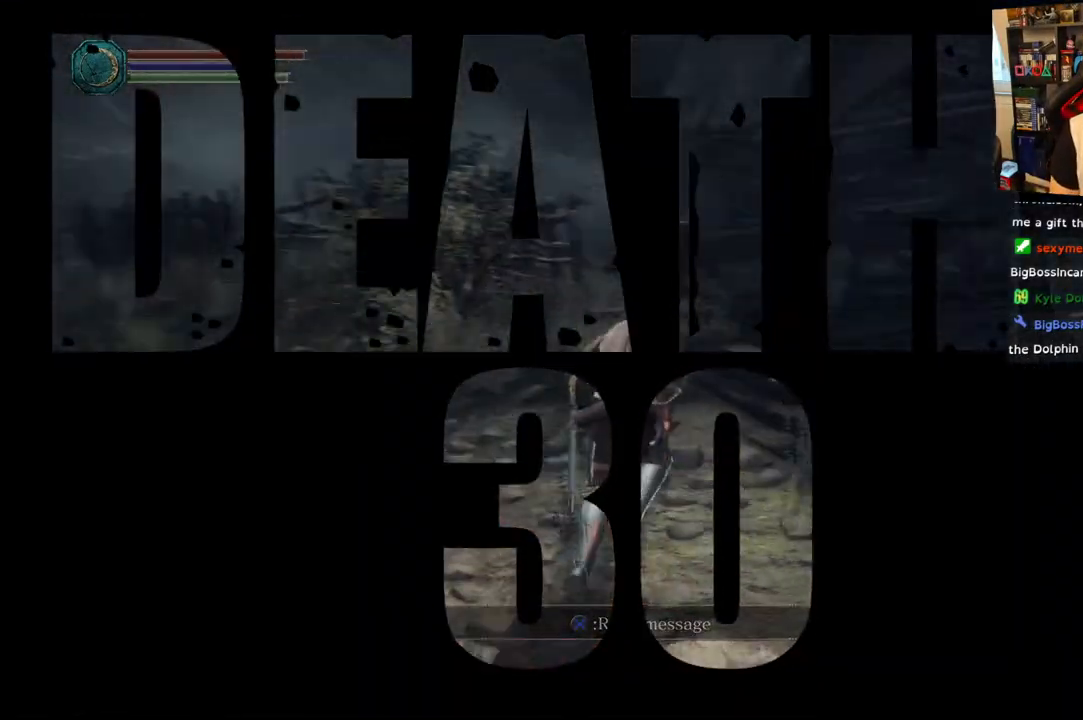
{"dt_ms": 500, "buttons": ["CIRCLE"], "left_stick": "up", "right_stick": "center", "events": [[400, "right_stick", "center"], [450, "CIRCLE", "down"]]}
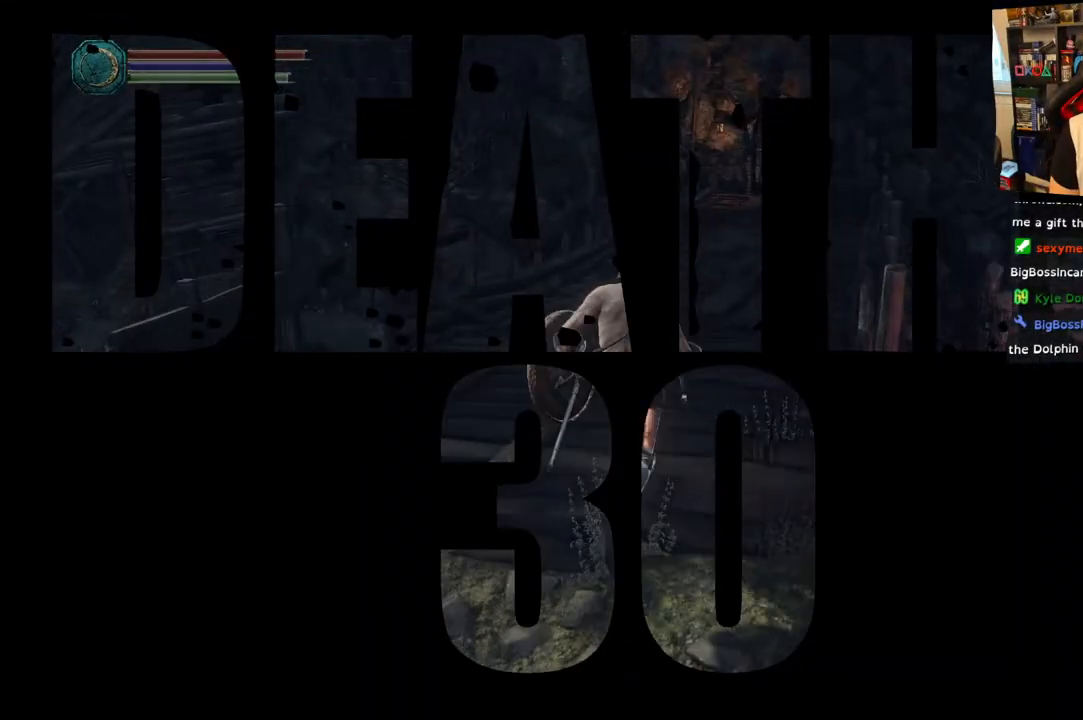
{"dt_ms": 500, "buttons": ["CIRCLE"], "left_stick": "up", "right_stick": "center", "events": []}
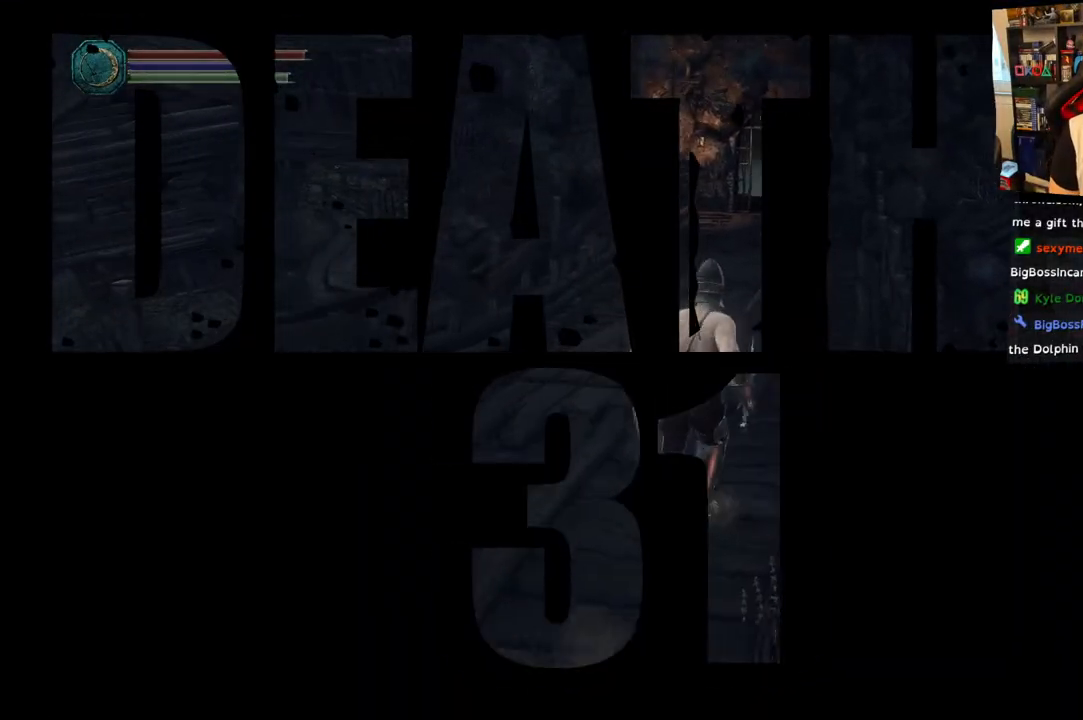
{"dt_ms": 500, "buttons": ["CIRCLE"], "left_stick": "up", "right_stick": "center", "events": []}
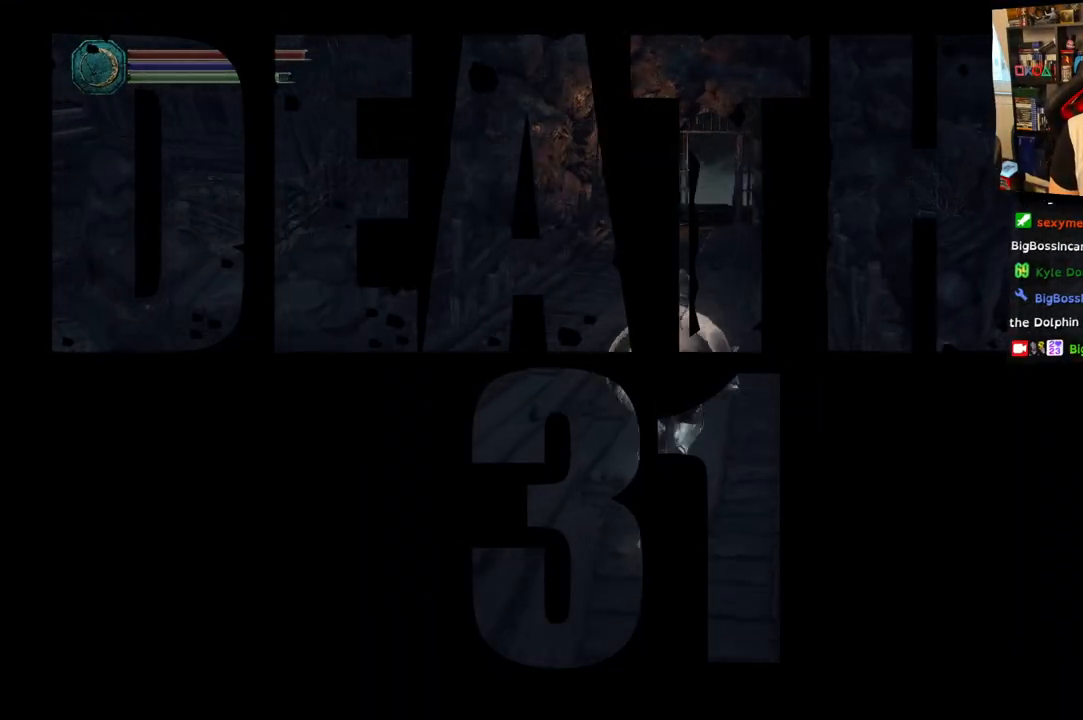
{"dt_ms": 500, "buttons": ["CIRCLE"], "left_stick": "up", "right_stick": "center", "events": []}
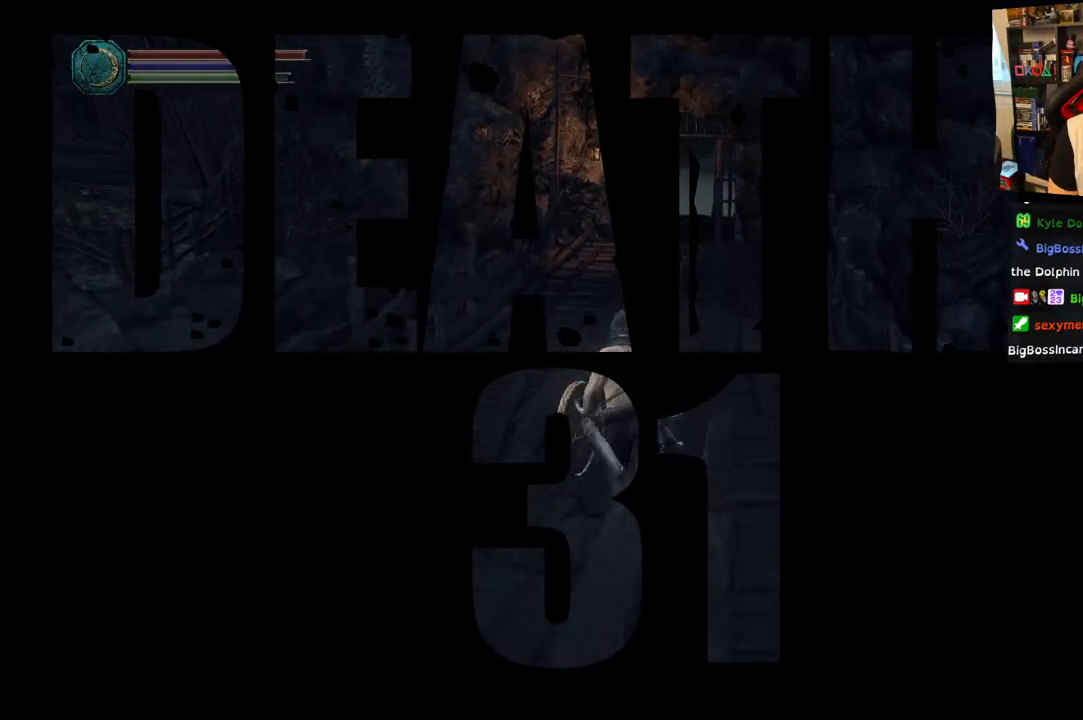
{"dt_ms": 500, "buttons": ["CIRCLE"], "left_stick": "up", "right_stick": "center", "events": []}
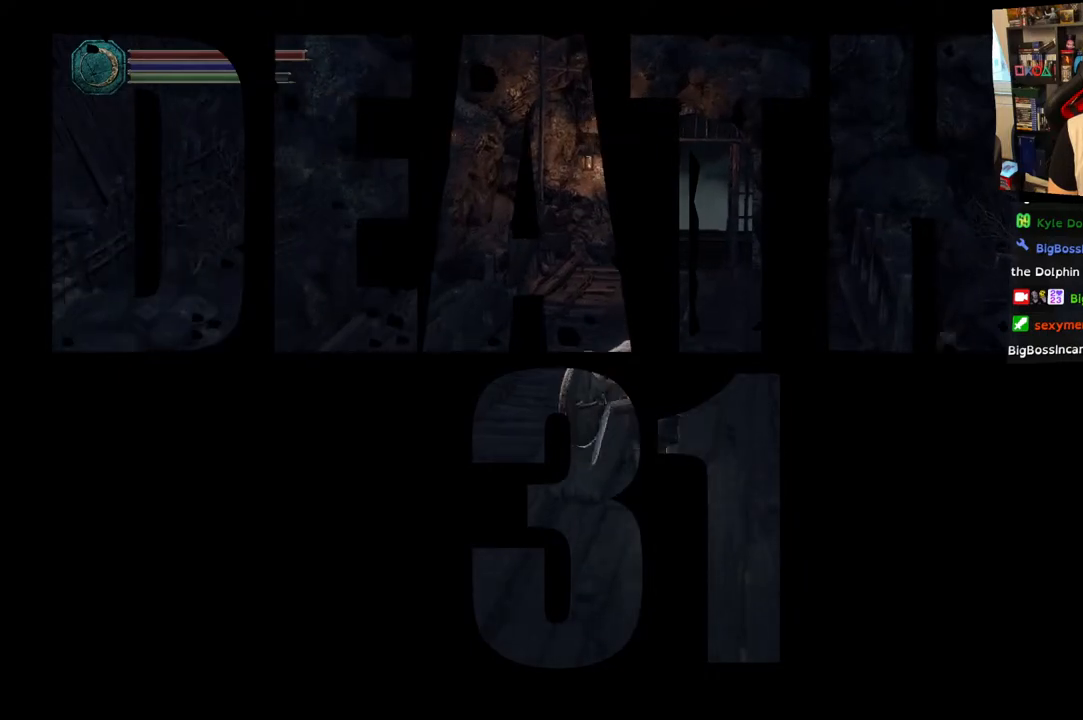
{"dt_ms": 500, "buttons": ["CIRCLE"], "left_stick": "up", "right_stick": "center", "events": []}
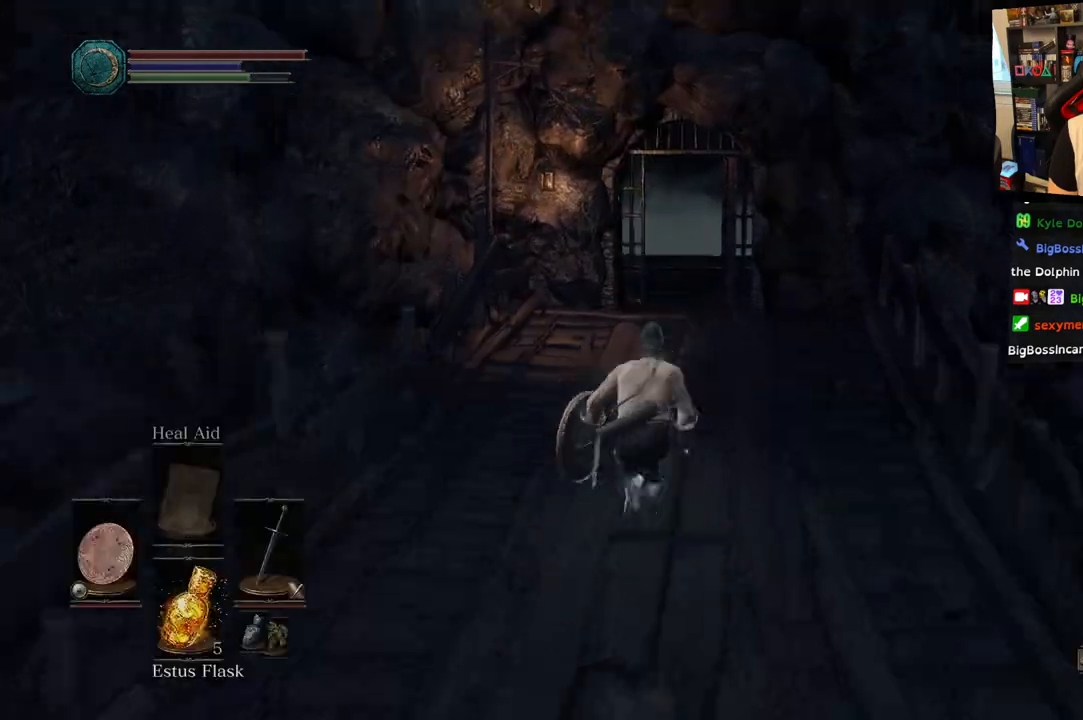
{"dt_ms": 500, "buttons": ["CIRCLE"], "left_stick": "up", "right_stick": "center", "events": []}
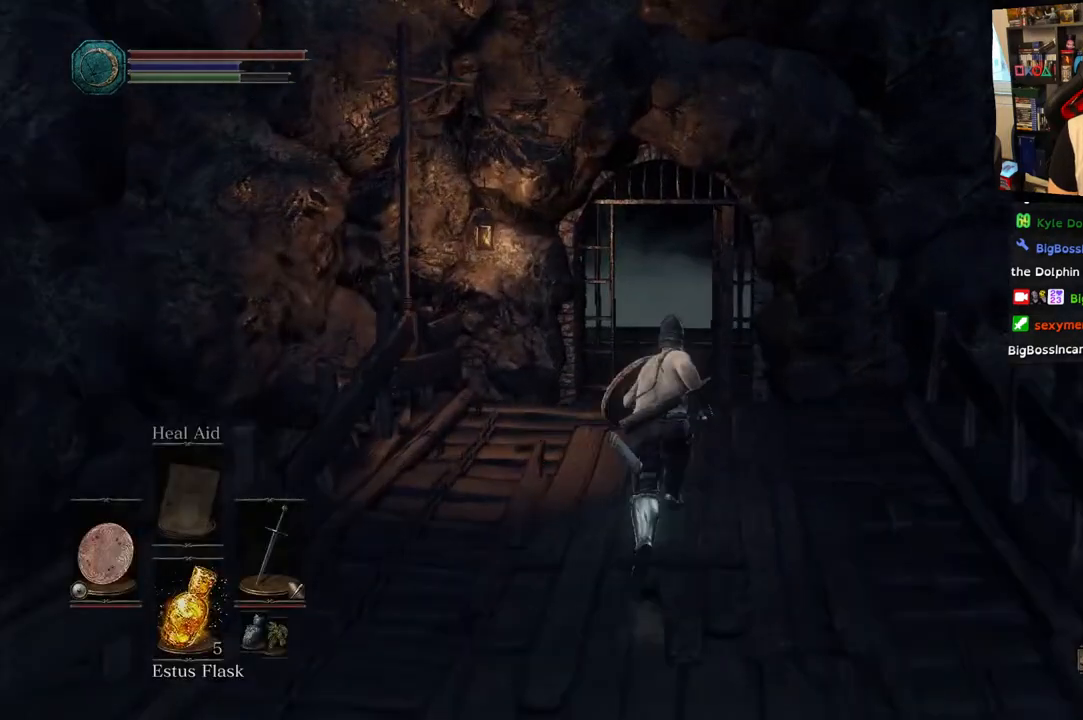
{"dt_ms": 500, "buttons": ["CIRCLE"], "left_stick": "up", "right_stick": "center", "events": []}
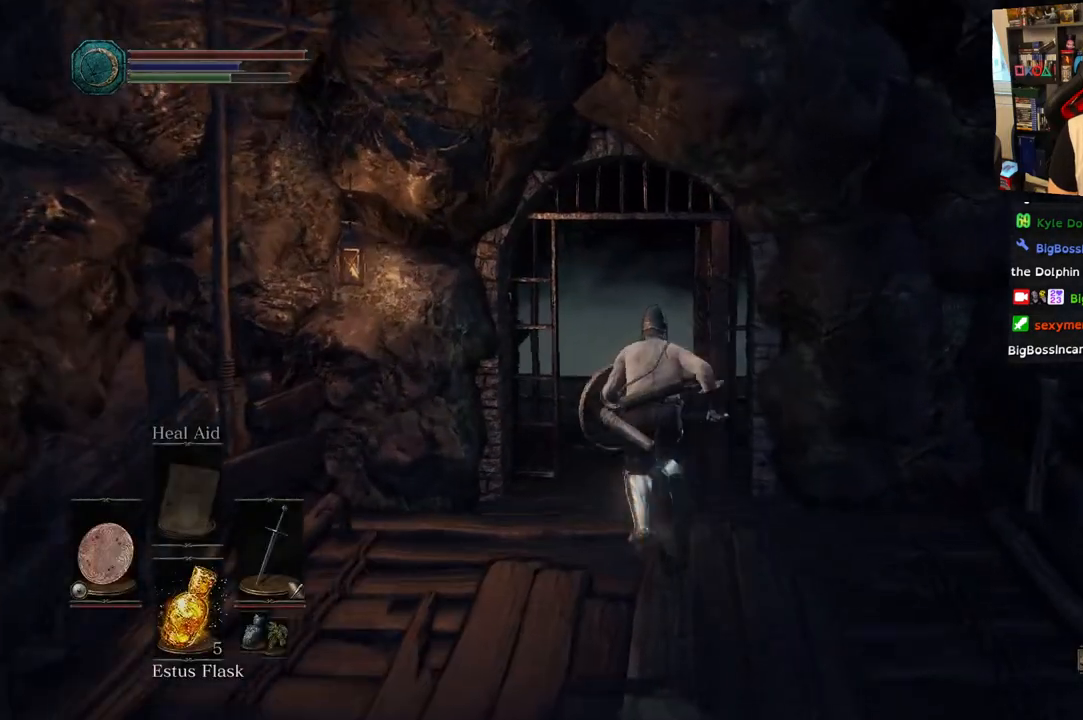
{"dt_ms": 500, "buttons": ["CIRCLE"], "left_stick": "up", "right_stick": "center", "events": []}
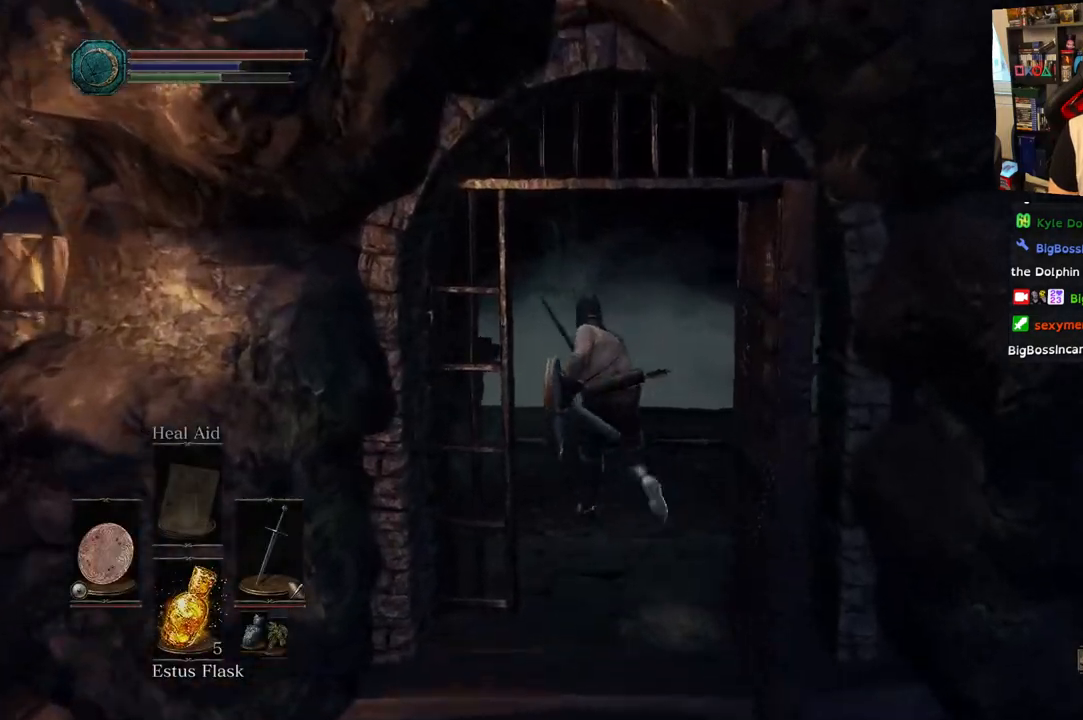
{"dt_ms": 500, "buttons": ["CIRCLE"], "left_stick": "up-left", "right_stick": "center", "events": [[150, "left_stick", "up-left"]]}
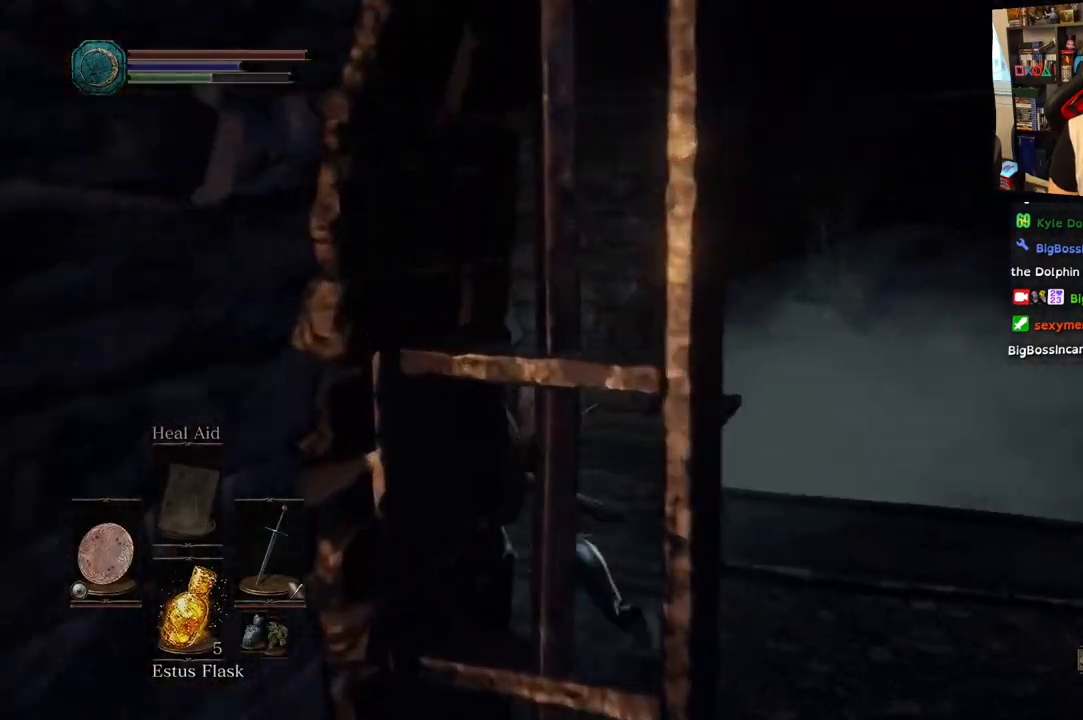
{"dt_ms": 500, "buttons": ["CIRCLE"], "left_stick": "up-left", "right_stick": "center", "events": []}
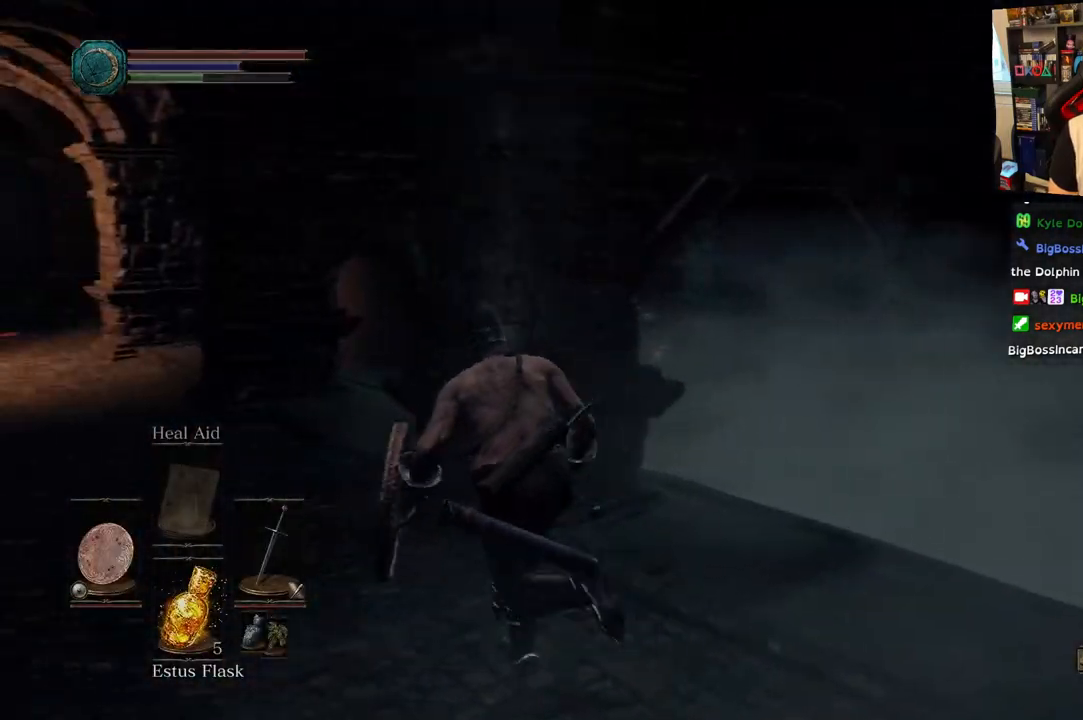
{"dt_ms": 500, "buttons": ["CIRCLE"], "left_stick": "up-left", "right_stick": "center"}
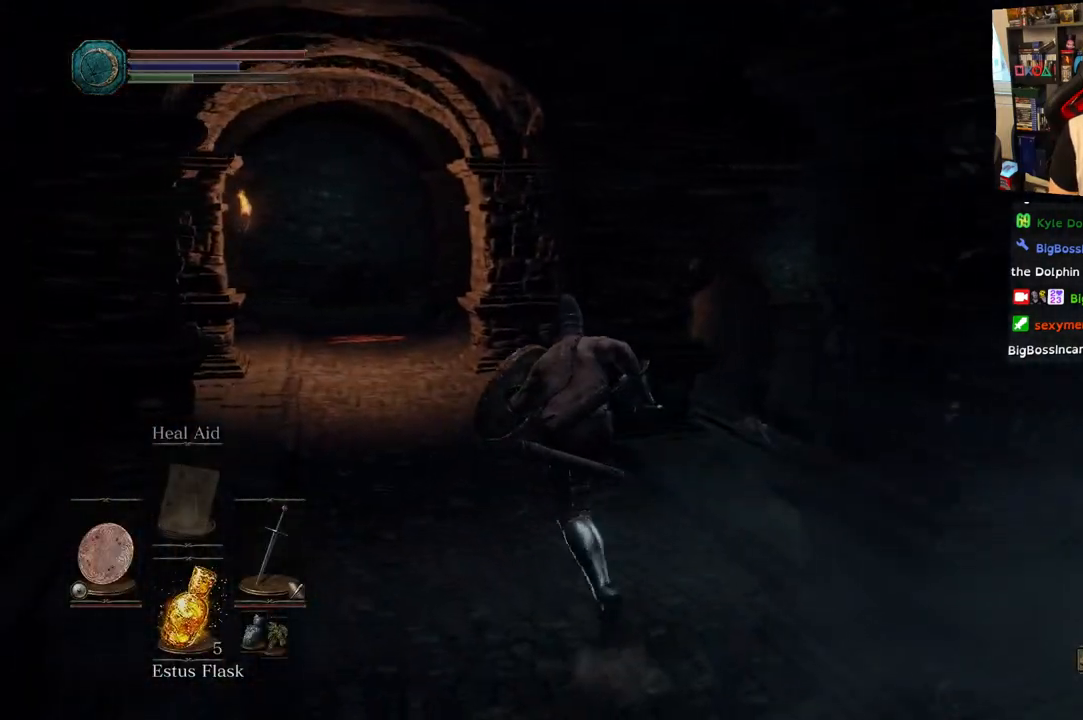
{"dt_ms": 500, "buttons": ["CIRCLE"], "left_stick": "up", "right_stick": "center", "events": [[83, "left_stick", "up"]]}
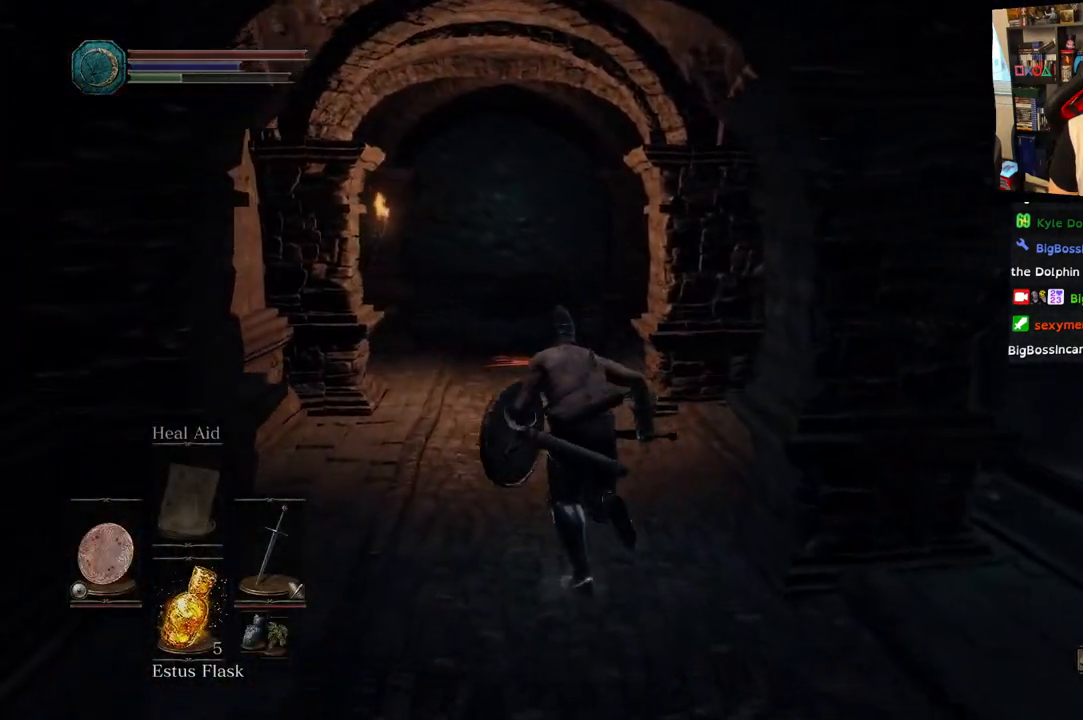
{"dt_ms": 500, "buttons": ["CIRCLE"], "left_stick": "up", "right_stick": "center", "events": []}
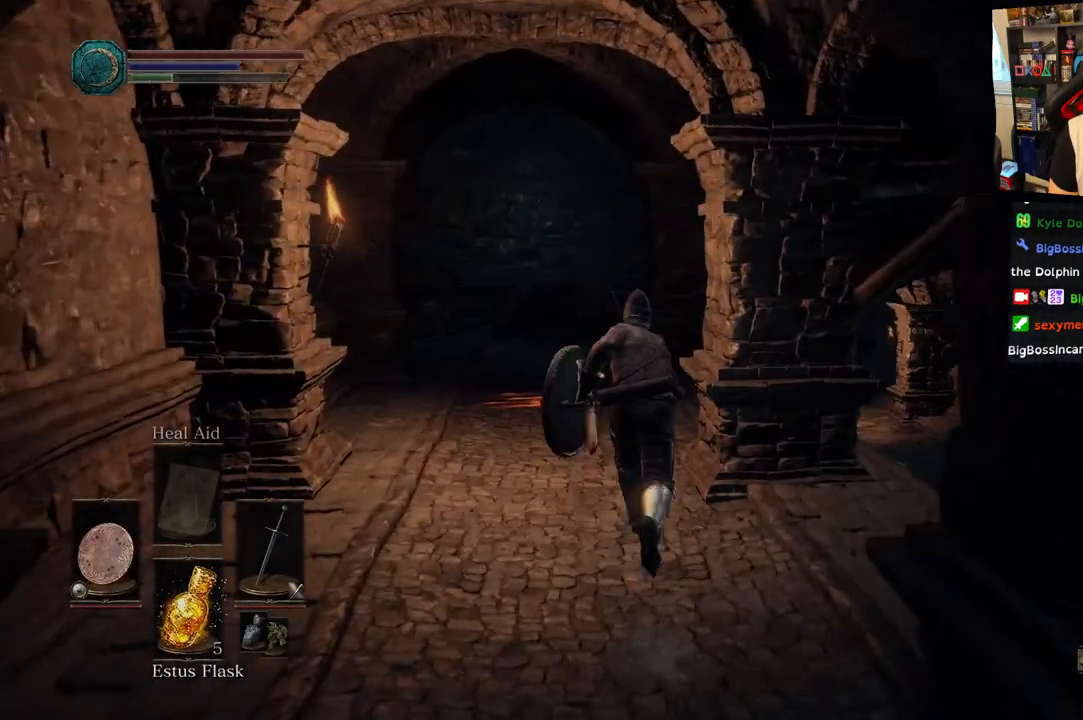
{"dt_ms": 500, "buttons": ["CIRCLE"], "left_stick": "up", "right_stick": "center", "events": []}
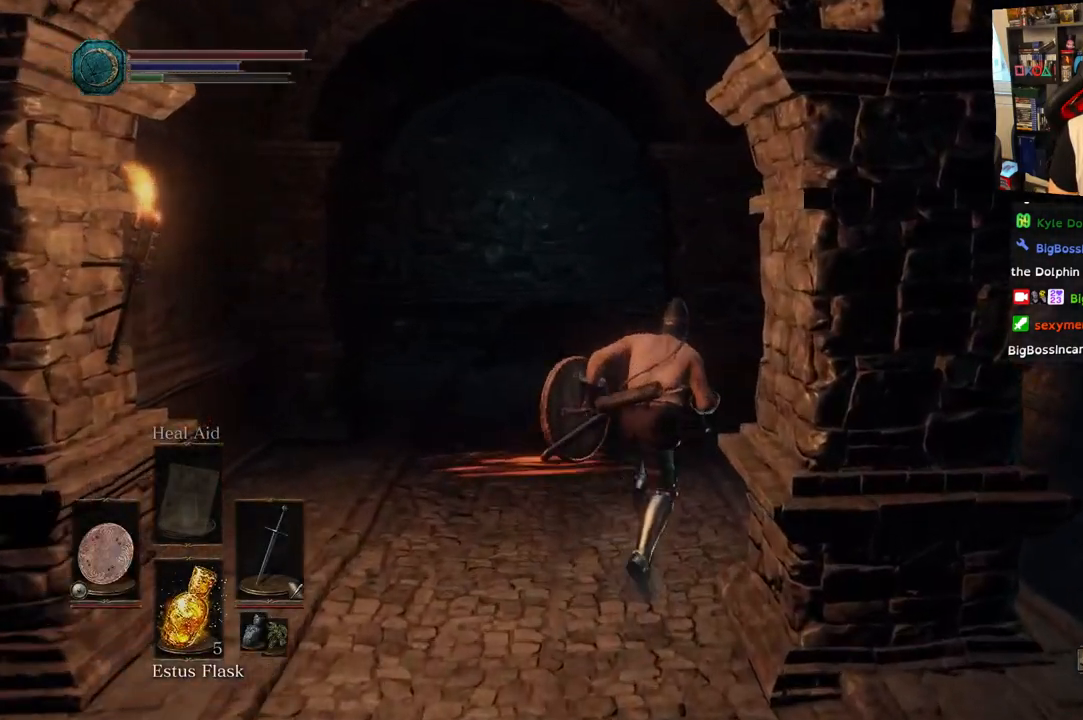
{"dt_ms": 500, "buttons": [], "left_stick": "up", "right_stick": "center", "events": [[167, "CIRCLE", "up"], [283, "CIRCLE", "down"], [367, "CIRCLE", "up"]]}
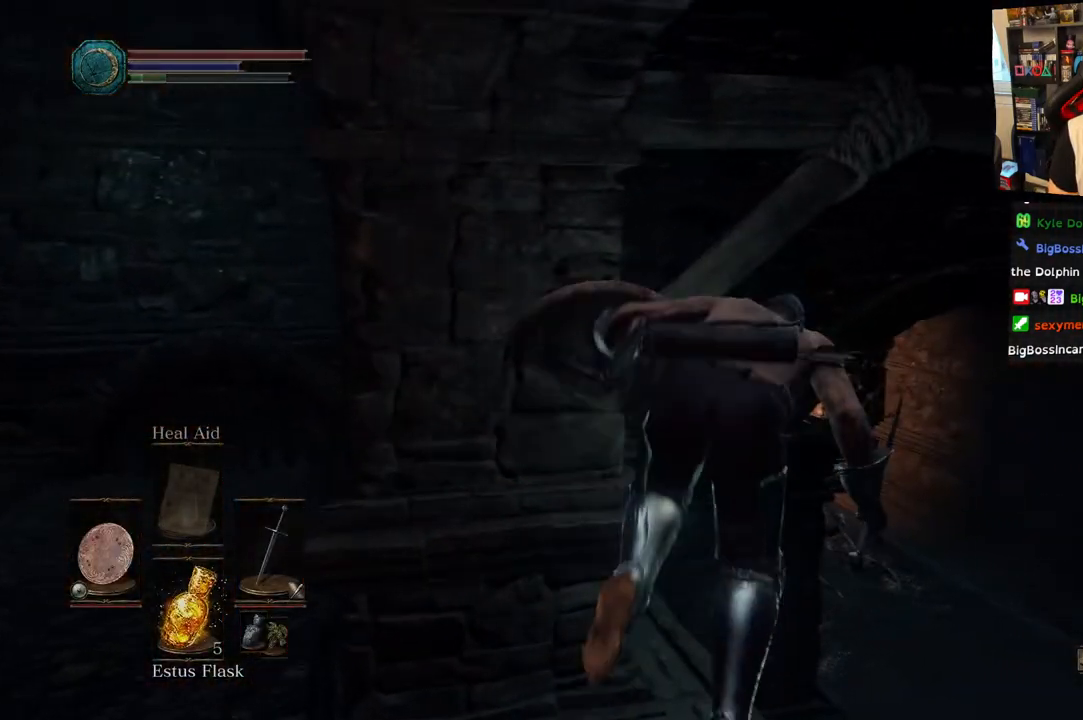
{"dt_ms": 500, "buttons": [], "left_stick": "up", "right_stick": "center", "events": []}
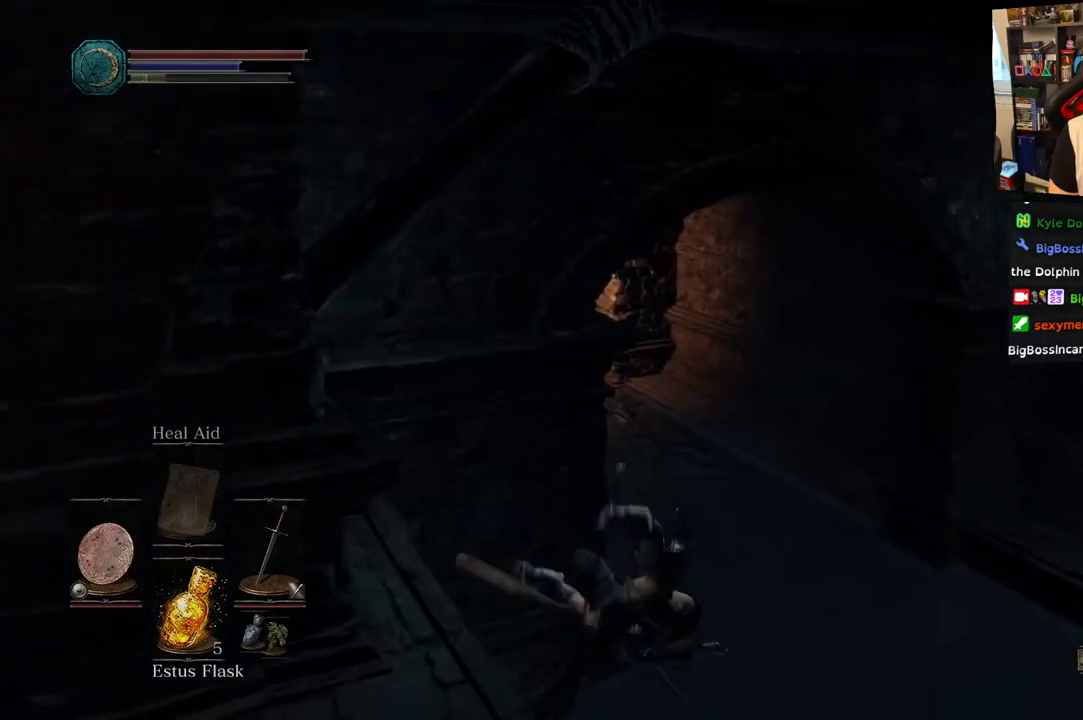
{"dt_ms": 1000, "buttons": ["CIRCLE"], "left_stick": "up", "right_stick": "center"}
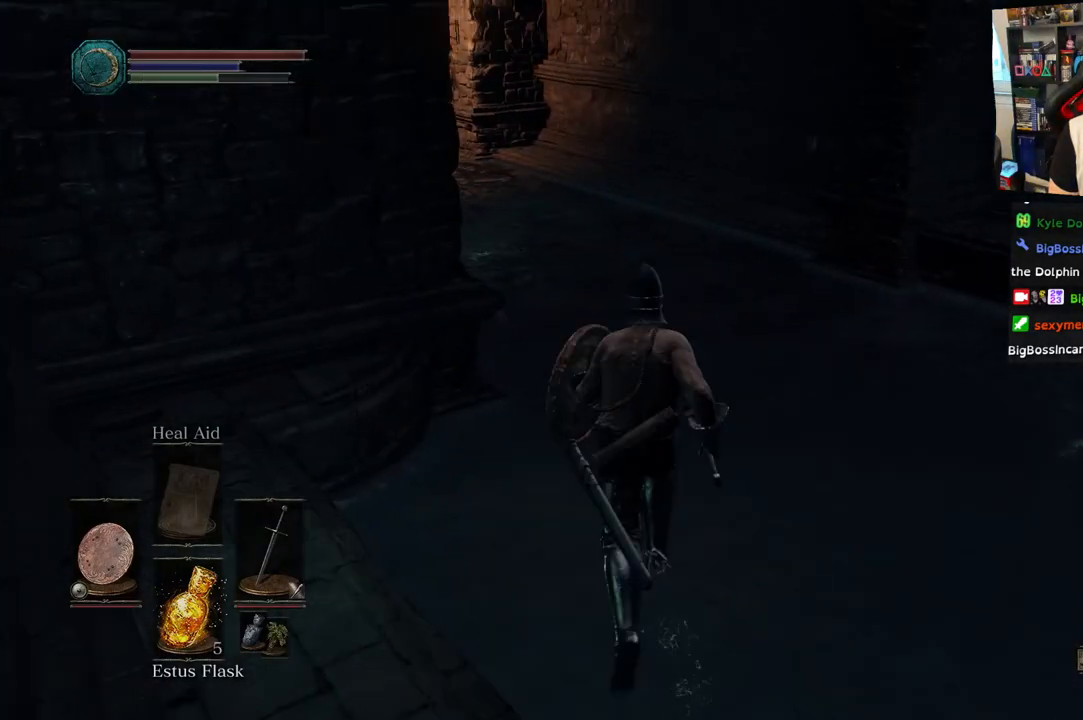
{"dt_ms": 500, "buttons": ["CIRCLE"], "left_stick": "up", "right_stick": "center", "events": []}
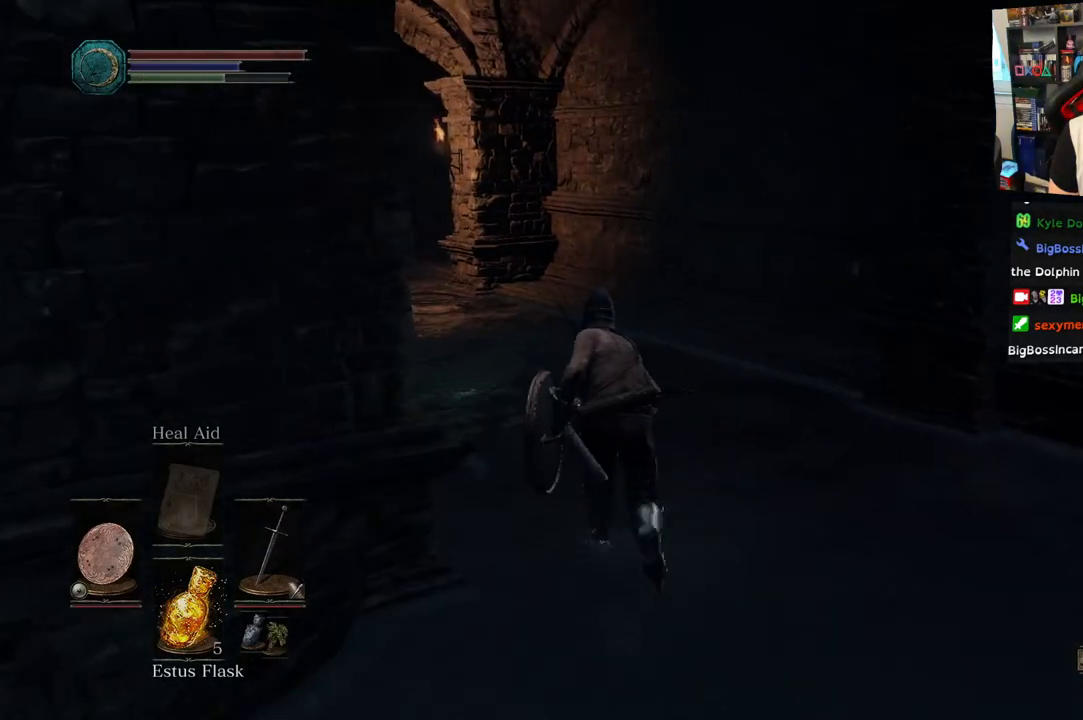
{"dt_ms": 500, "buttons": ["CIRCLE"], "left_stick": "up", "right_stick": "center", "events": []}
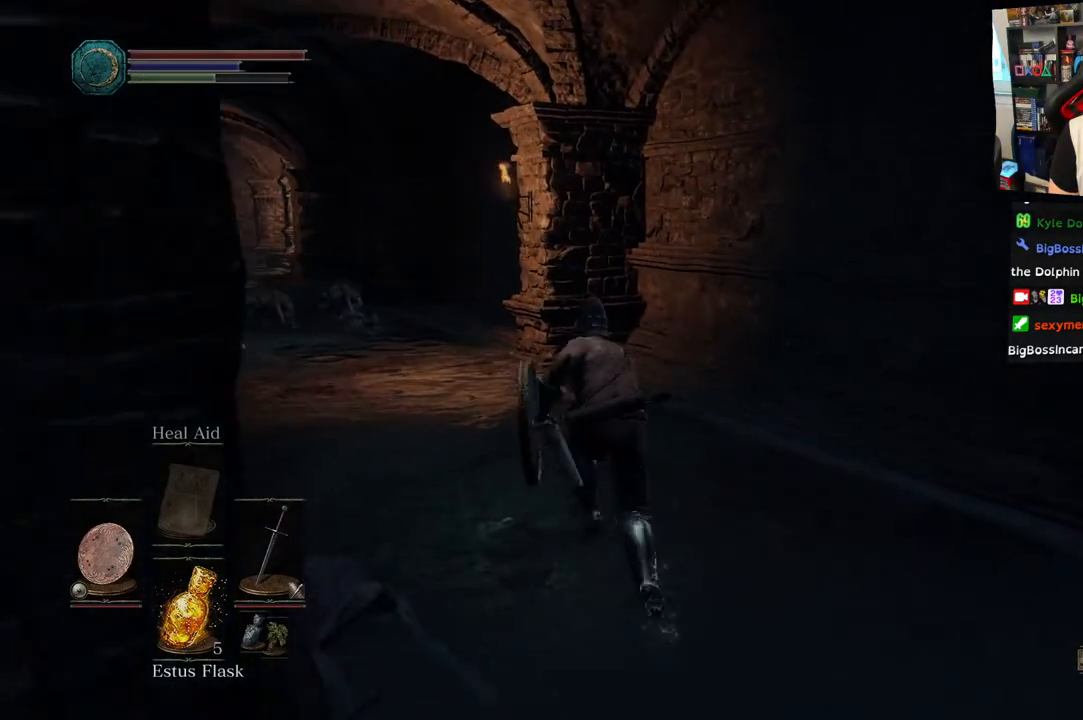
{"dt_ms": 500, "buttons": [], "left_stick": "up", "right_stick": "center", "events": [[433, "CIRCLE", "up"]]}
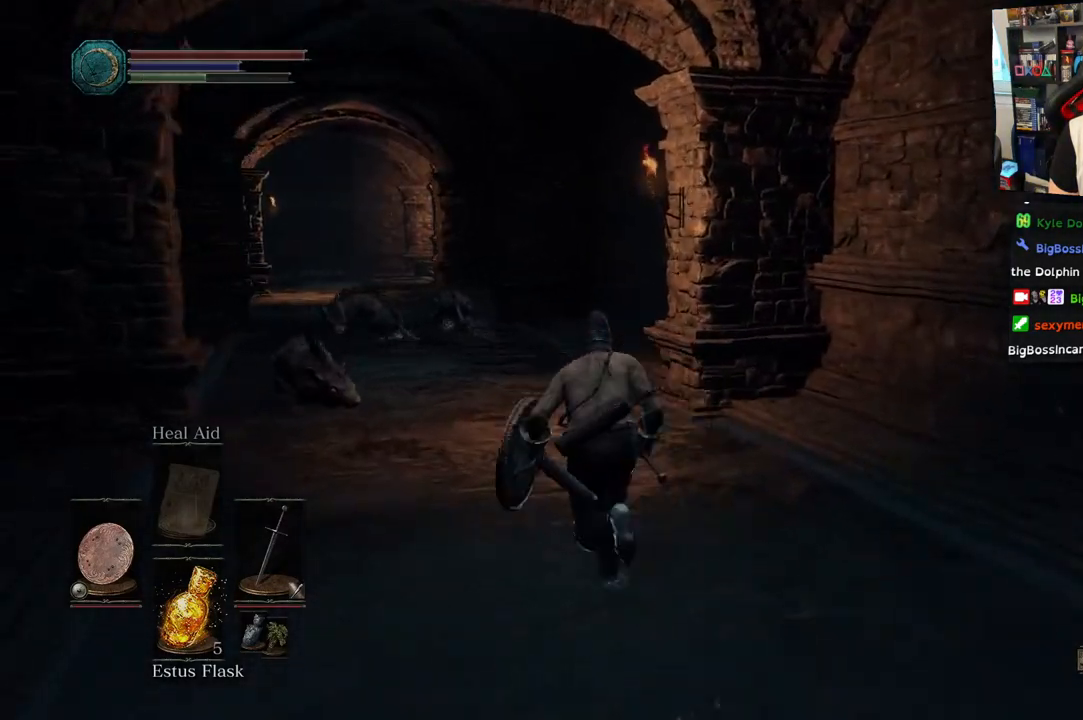
{"dt_ms": 500, "buttons": [], "left_stick": "up", "right_stick": "center"}
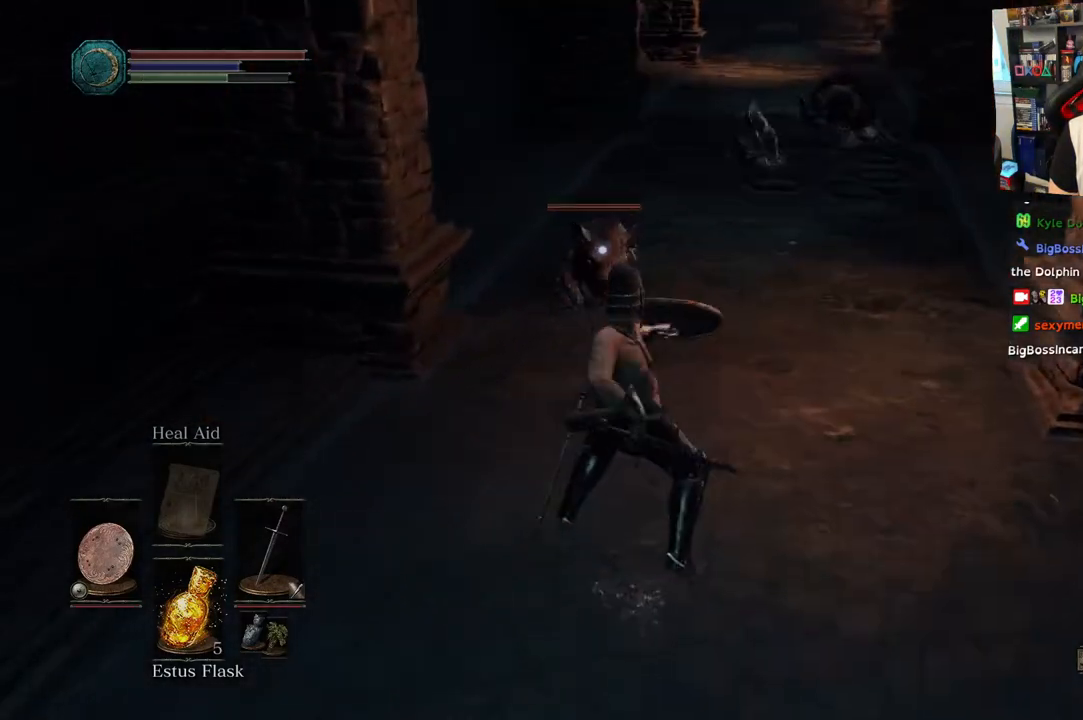
{"dt_ms": 500, "buttons": [], "left_stick": "up", "right_stick": "center", "events": [[33, "R1", "down"], [133, "R1", "up"], [317, "R1", "down"], [450, "R1", "up"]]}
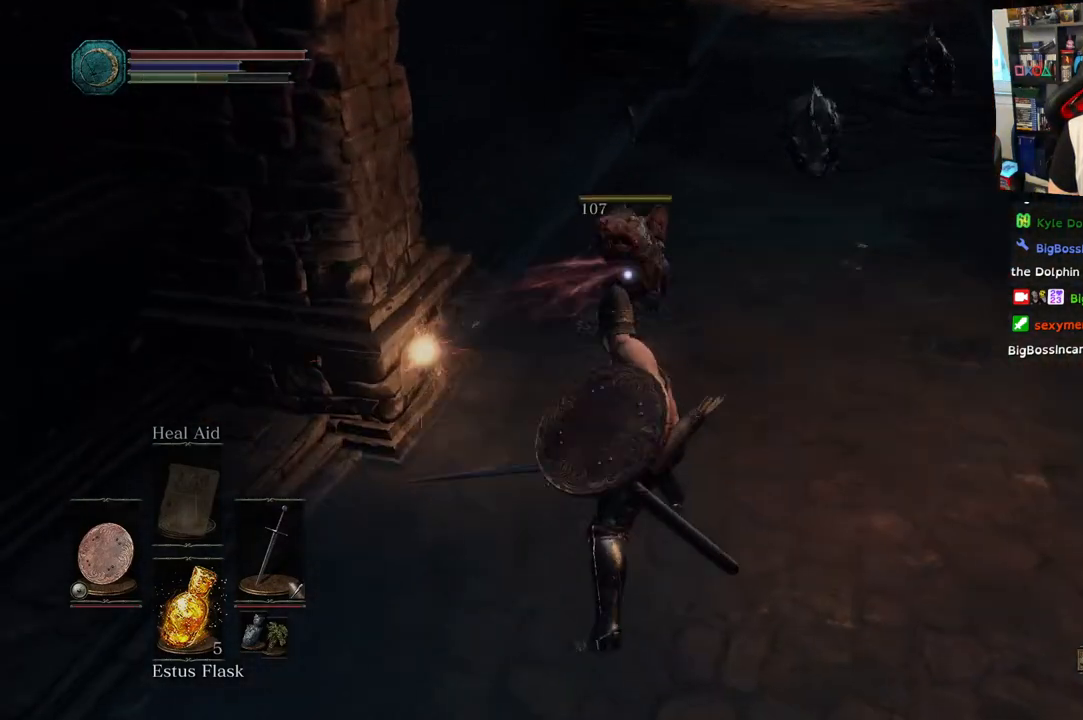
{"dt_ms": 500, "buttons": [], "left_stick": "up-right", "right_stick": "center", "events": [[17, "left_stick", "center"], [67, "R1", "down"], [200, "left_stick", "up"], [217, "R1", "up"], [433, "left_stick", "up-right"]]}
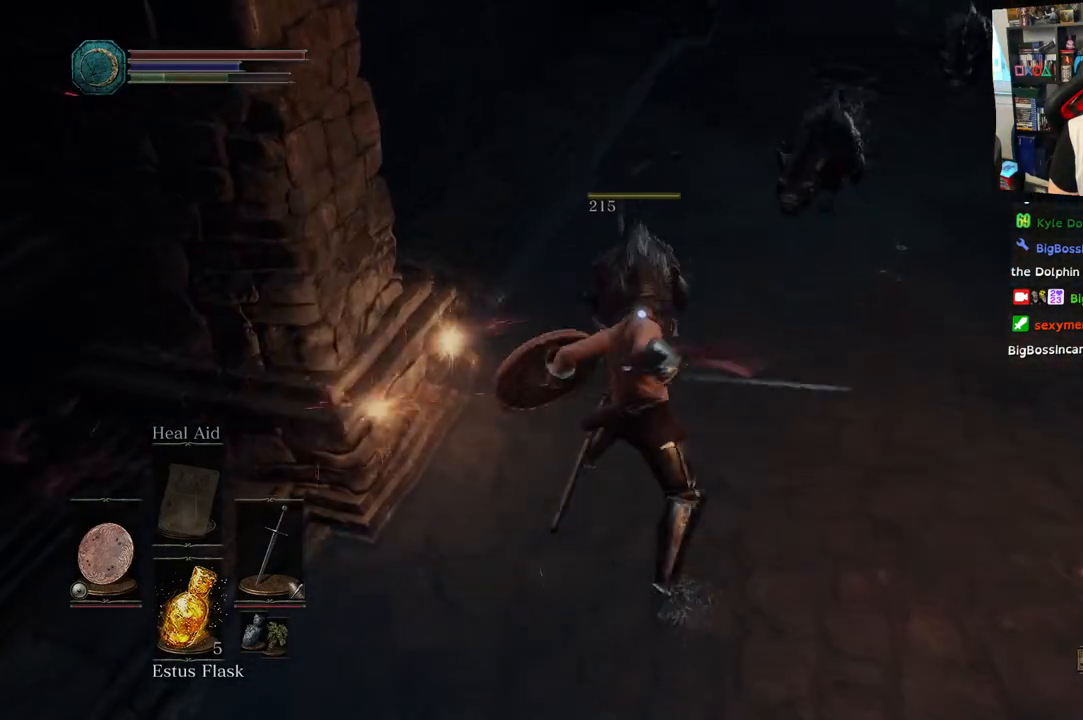
{"dt_ms": 500, "buttons": ["L1", "L2"], "left_stick": "up-right", "right_stick": "right"}
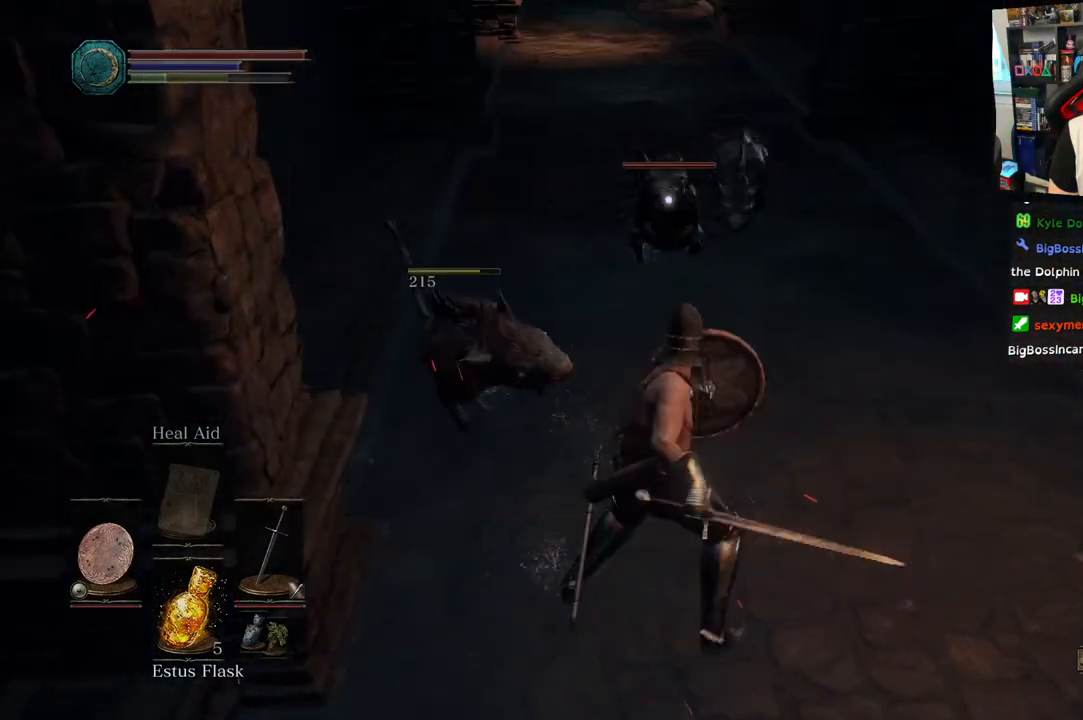
{"dt_ms": 1000, "buttons": ["R1"], "left_stick": "center", "right_stick": "center"}
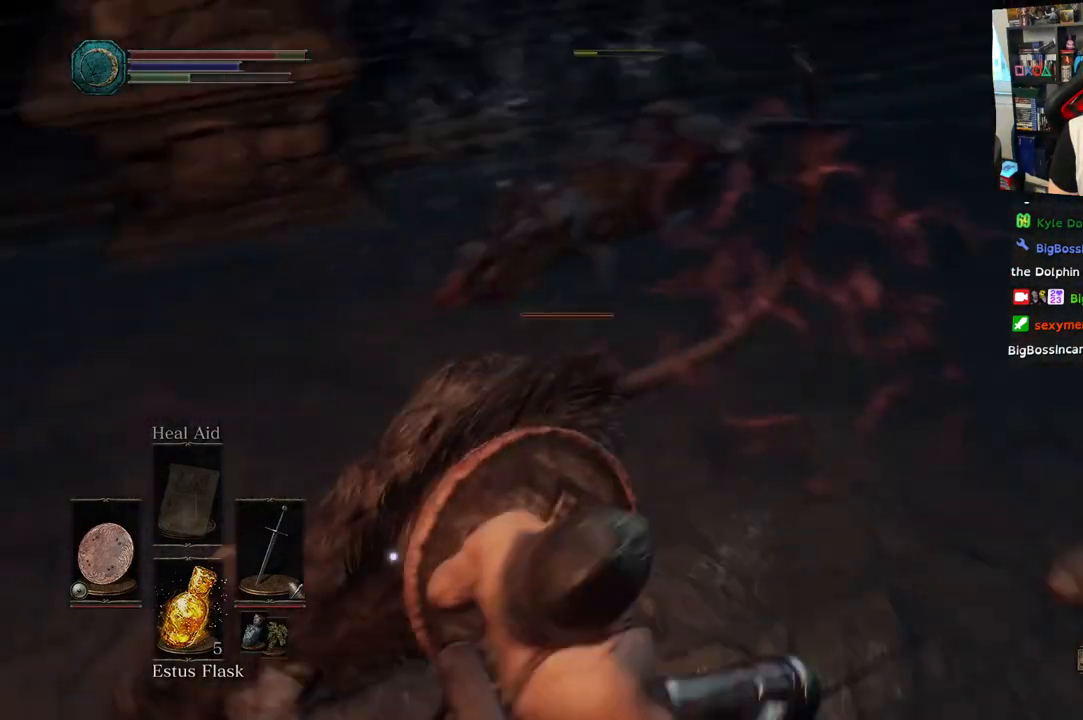
{"dt_ms": 500, "buttons": ["R1"], "left_stick": "up", "right_stick": "center"}
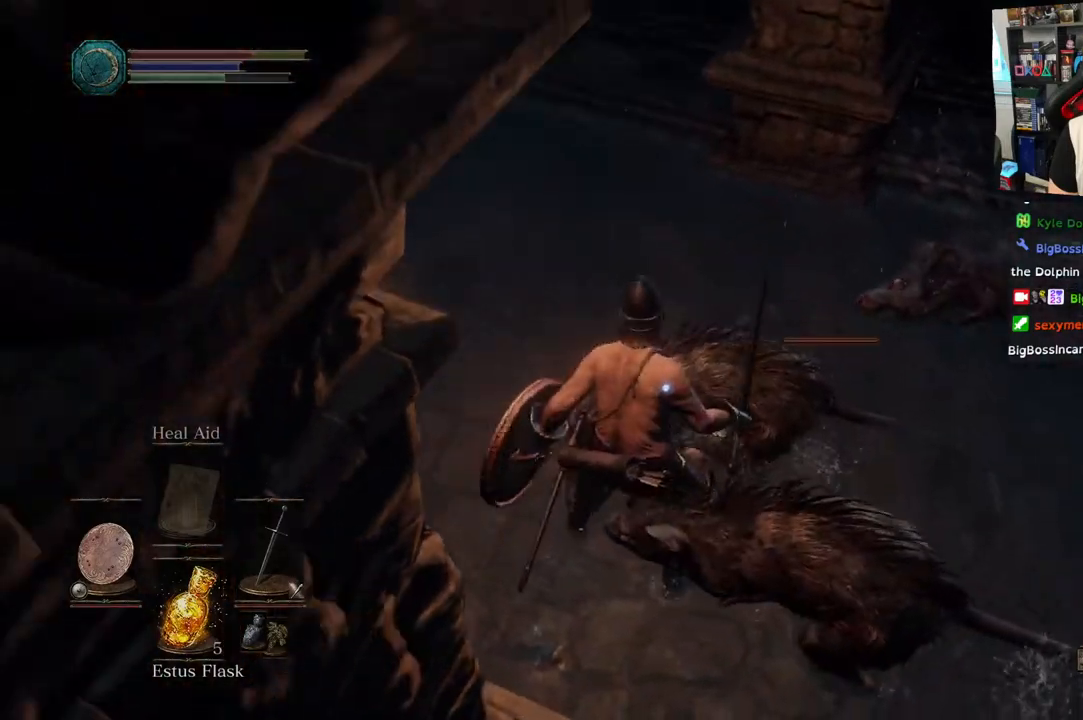
{"dt_ms": 500, "buttons": ["R1"], "left_stick": "up", "right_stick": "center", "events": [[33, "R1", "up"], [150, "R1", "down"], [283, "R1", "up"], [367, "R1", "down"]]}